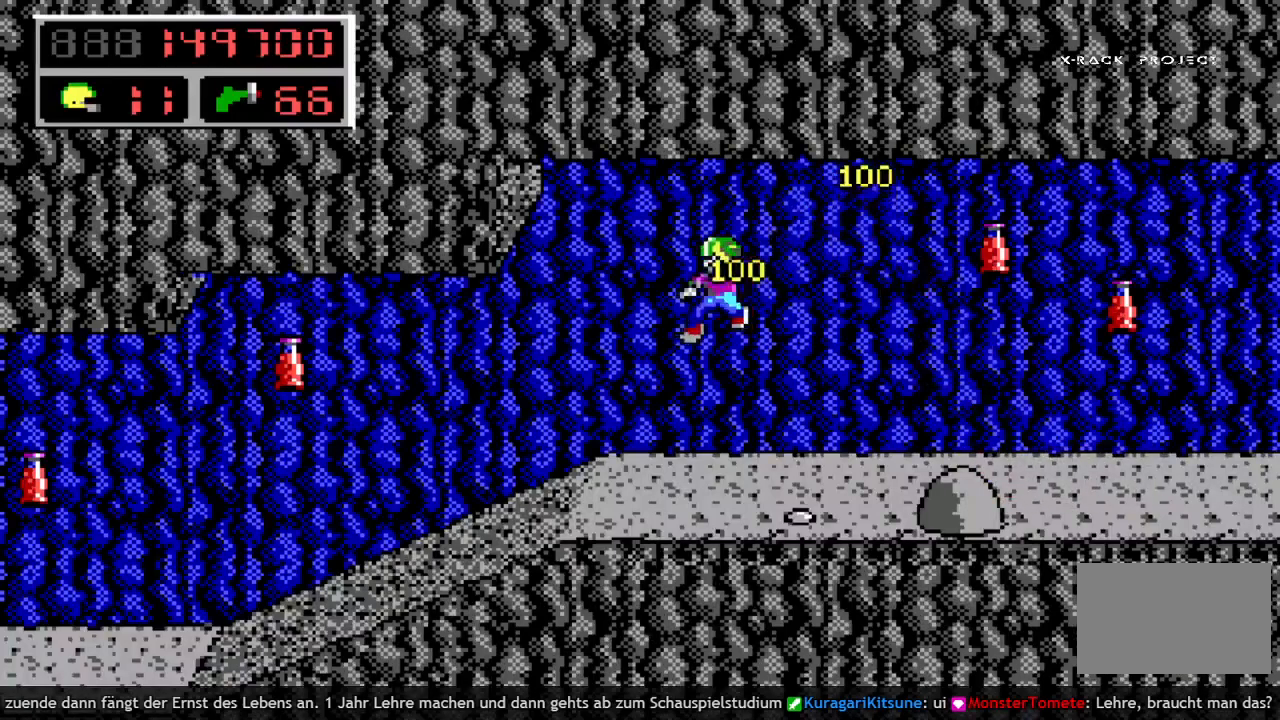
Gameplay with keyboard; each line is a JSON object with the keys held at the frame after it. "events" lists presses ("down") and releases ("up") of "a", "bomb", "d", "down", "left", "q", "right", "s", "space", "up" and "w" between this image and that frame as [ms after this image, input, new state], when the widget could be followed in between. No other keys are recorded. Mouse input is not recorded. Key names are as the overlay labels them; some are game actions (e.g. jump) rather than physical keys.
{"keys": ["left"], "events": []}
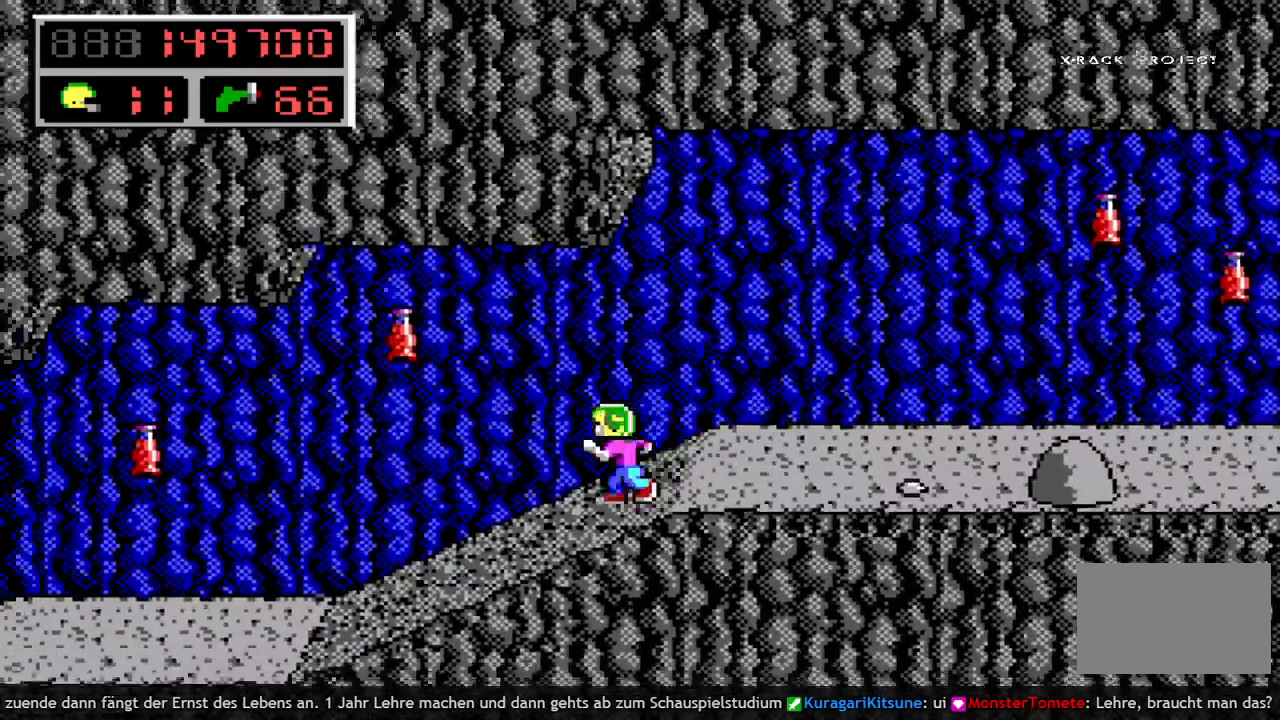
{"keys": ["left"], "events": []}
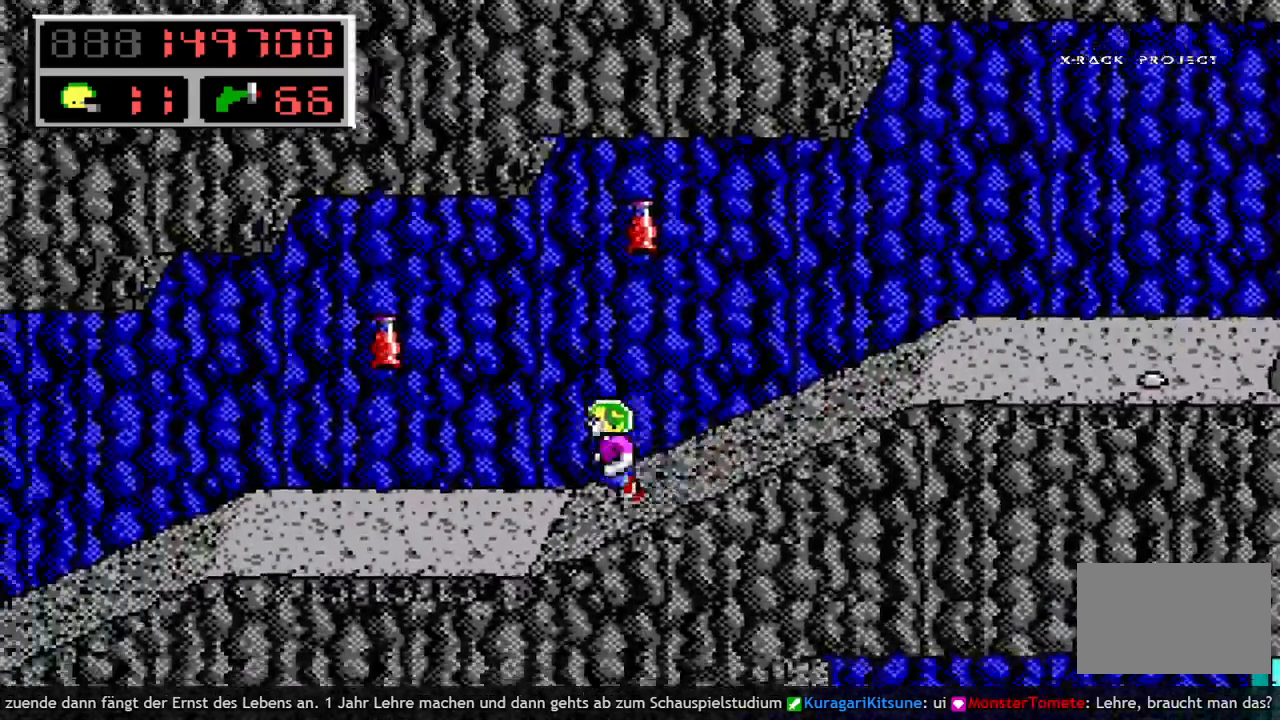
{"keys": ["left"], "events": [[100, "space", "down"], [200, "space", "up"]]}
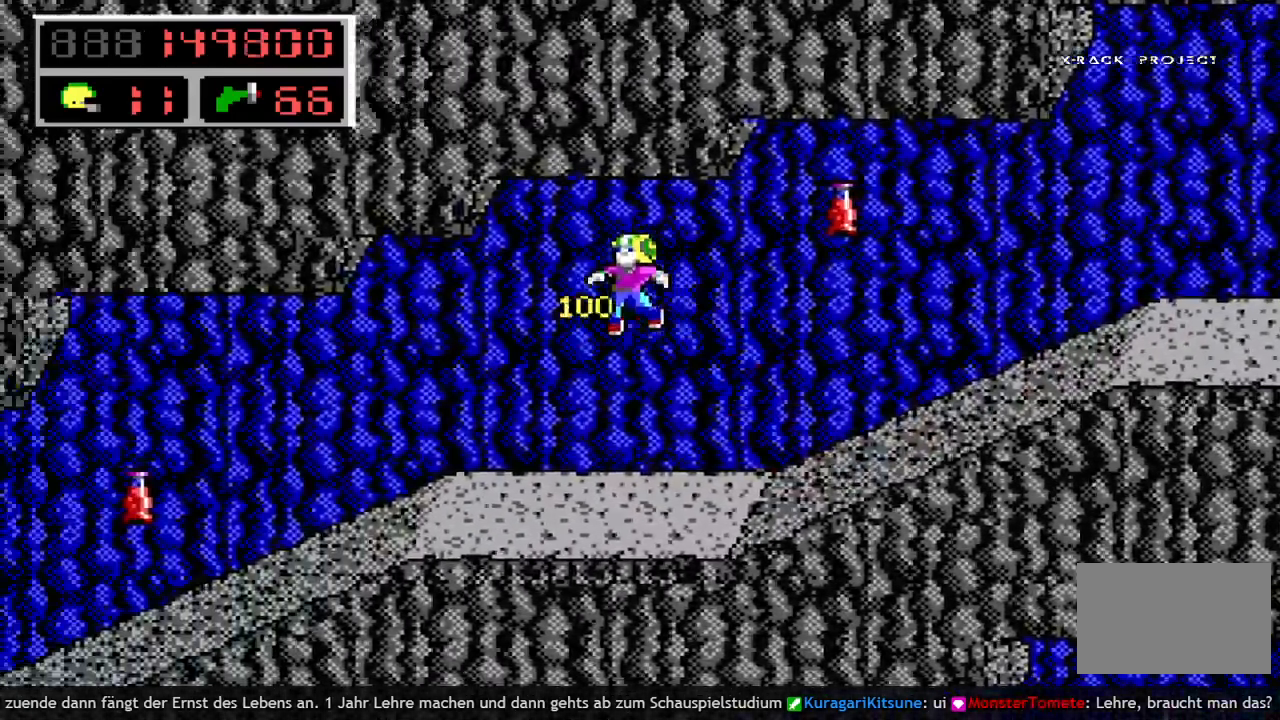
{"keys": ["left"], "events": []}
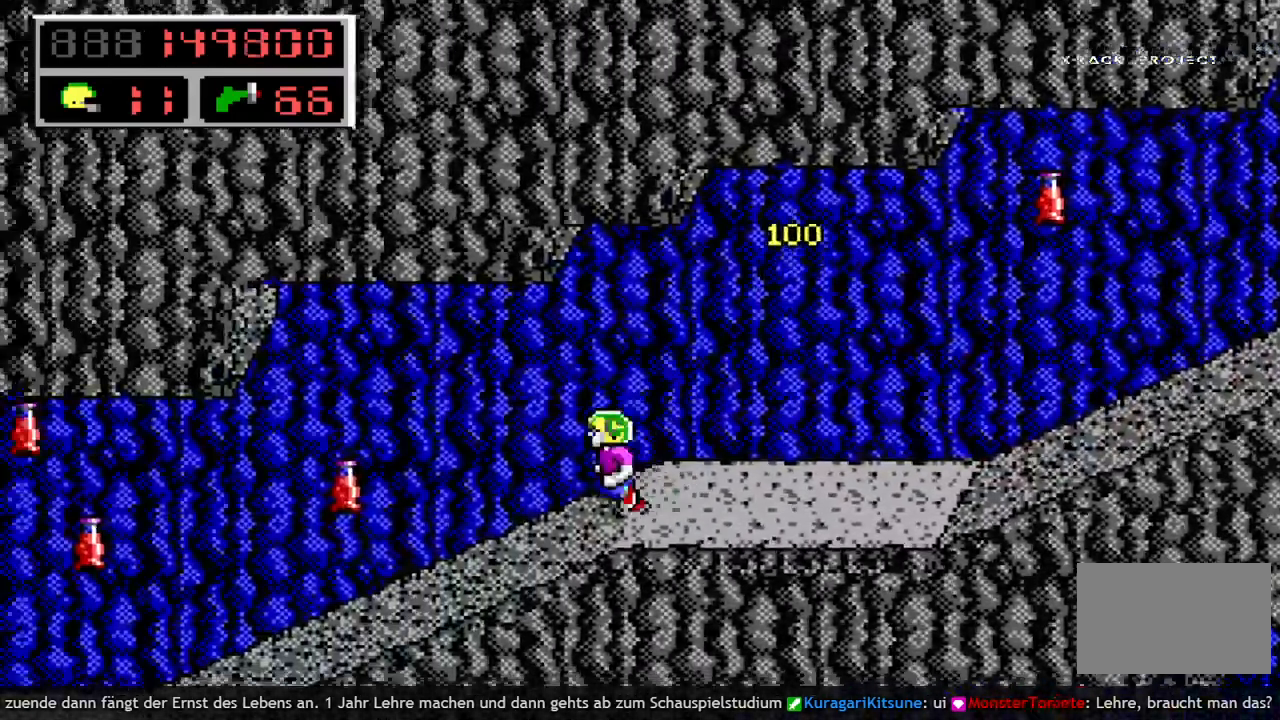
{"keys": ["left"], "events": []}
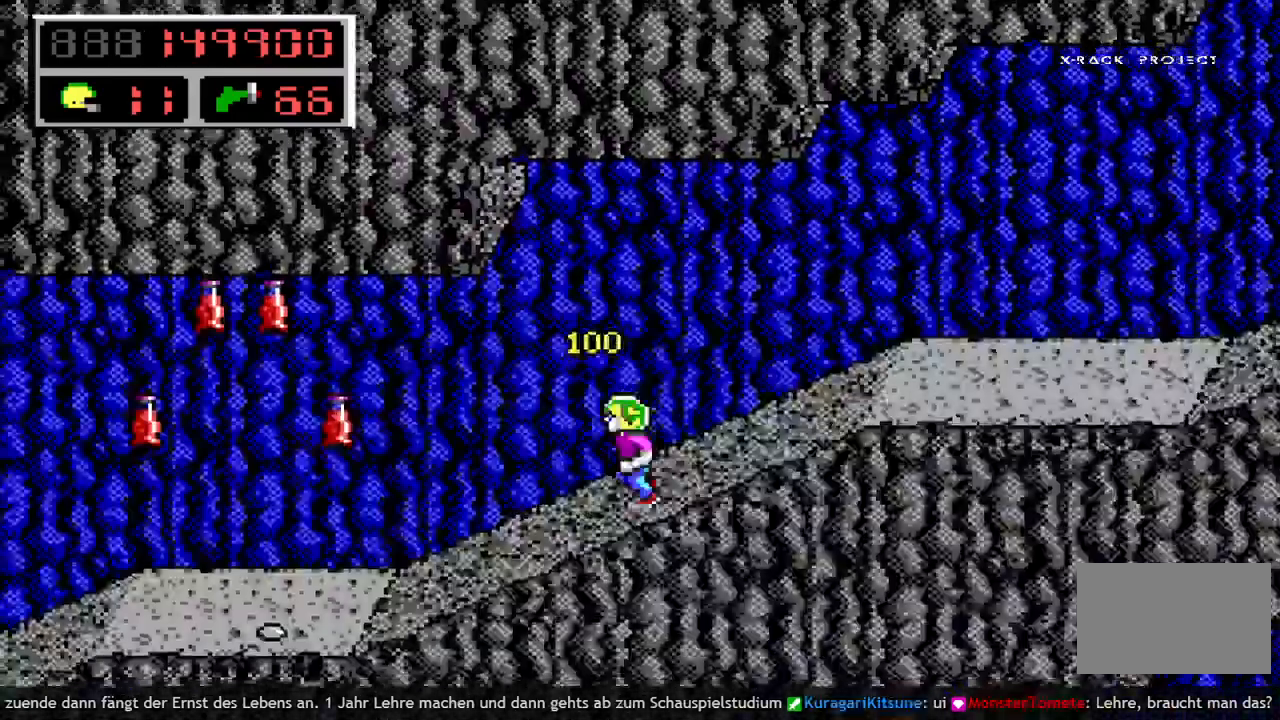
{"keys": ["left", "space"], "events": [[383, "space", "down"]]}
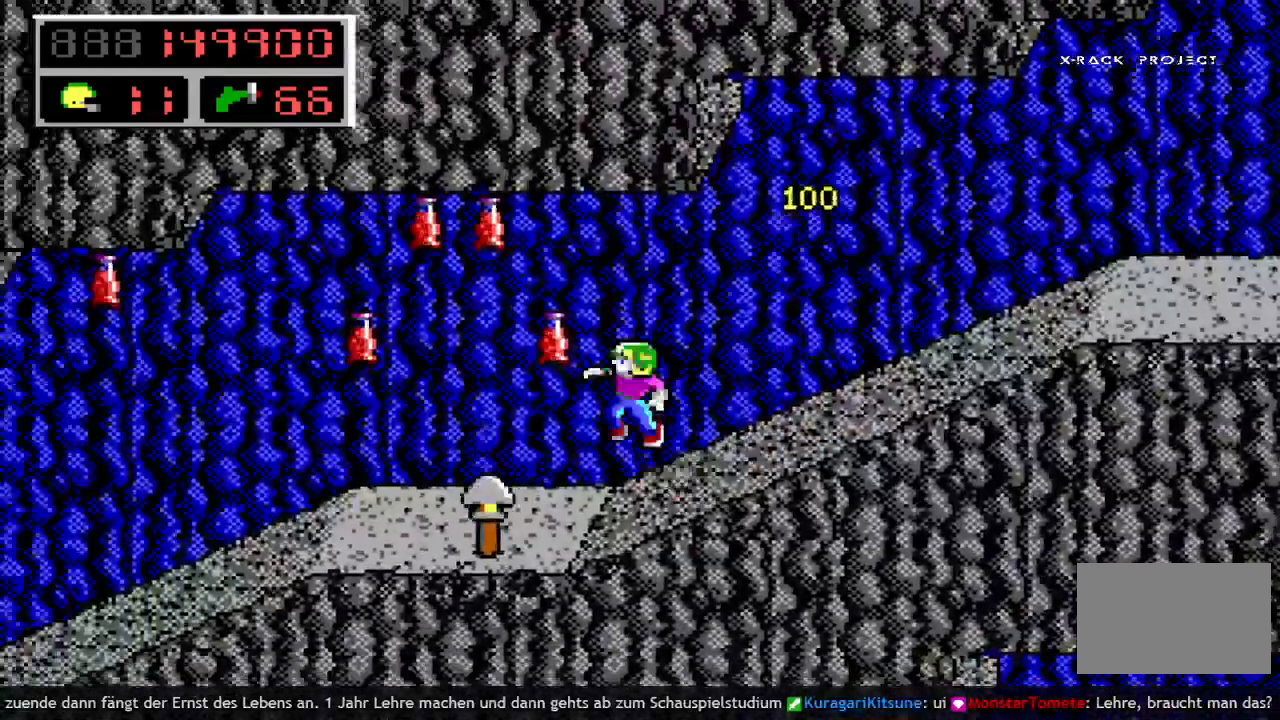
{"keys": ["left"], "events": [[67, "space", "up"]]}
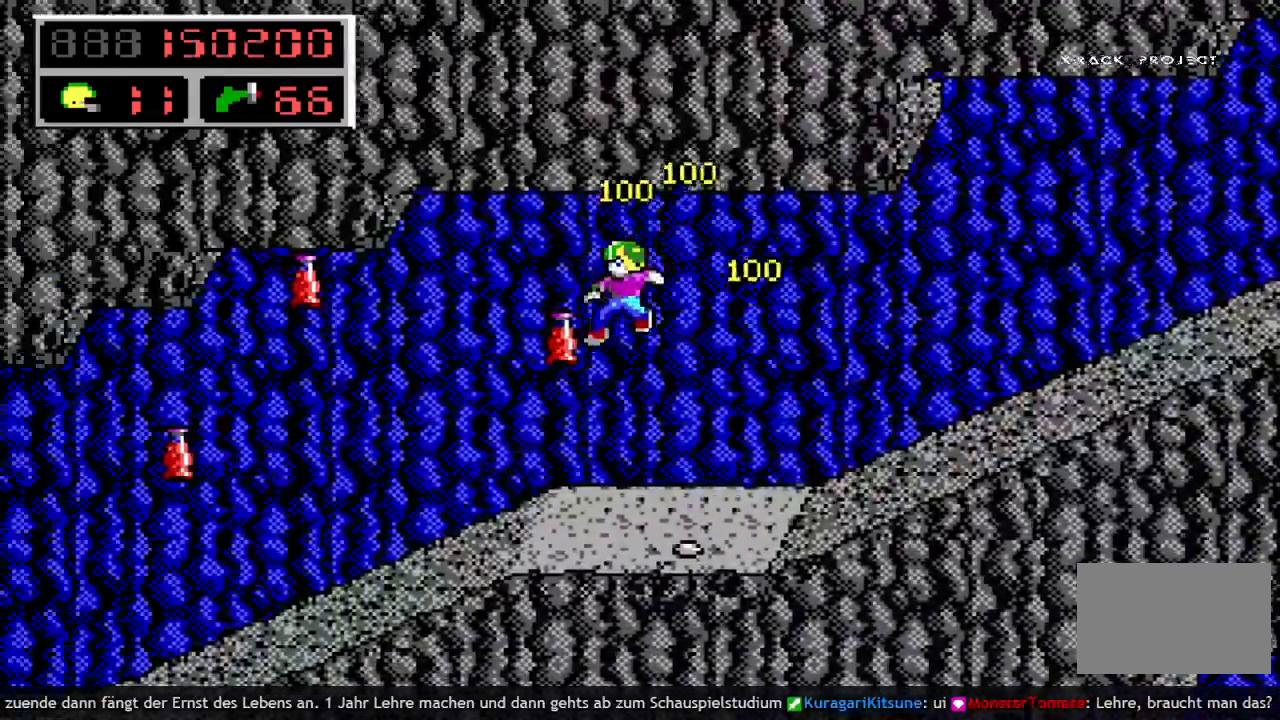
{"keys": ["left"], "events": []}
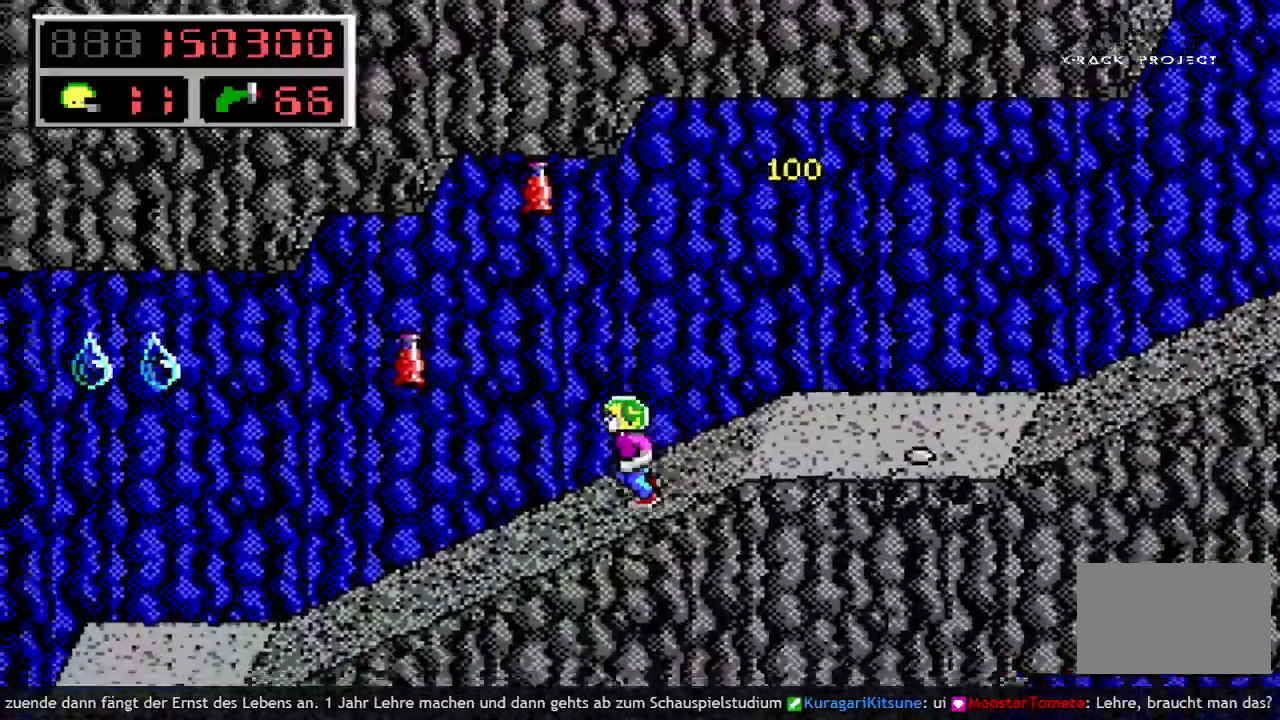
{"keys": ["left"], "events": []}
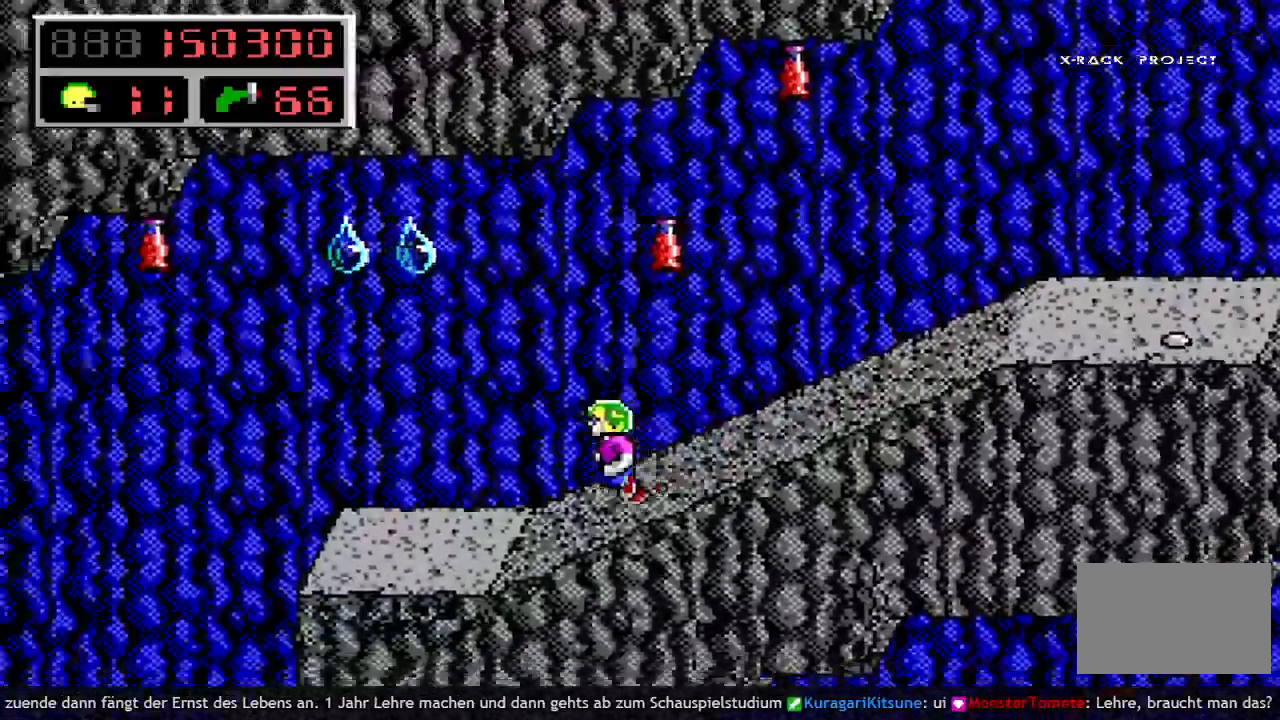
{"keys": ["left"], "events": []}
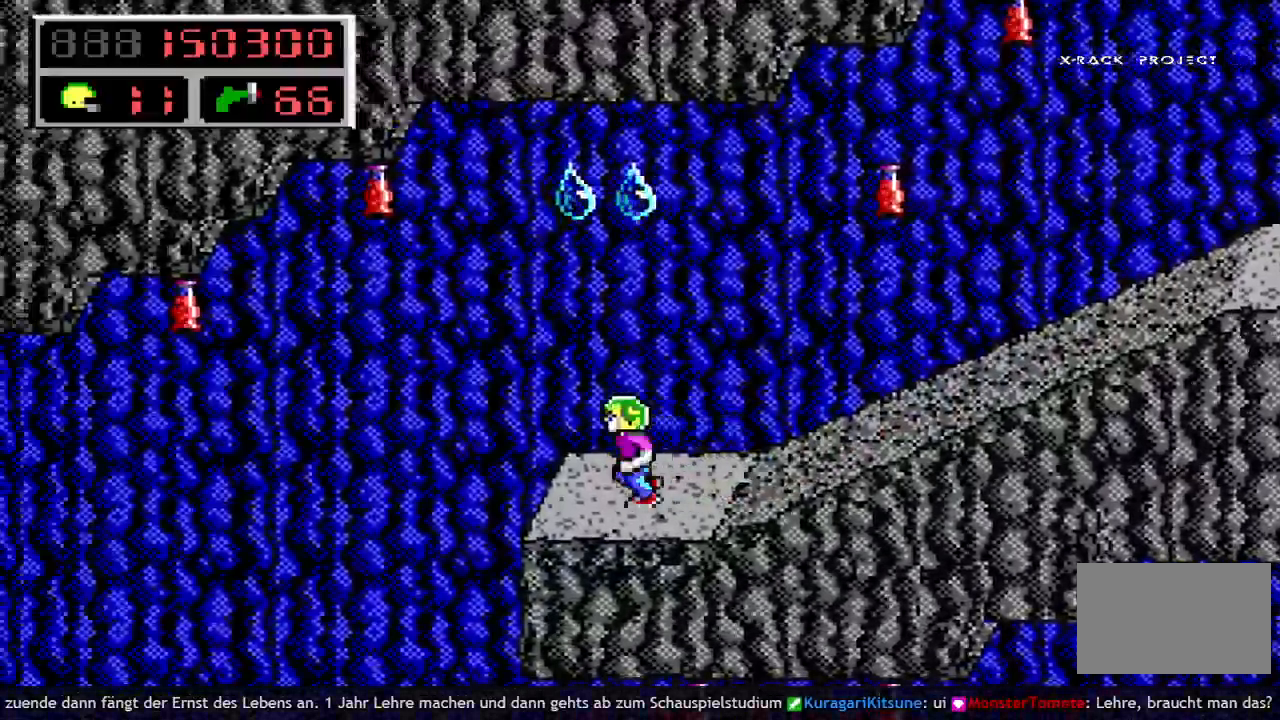
{"keys": ["left"], "events": []}
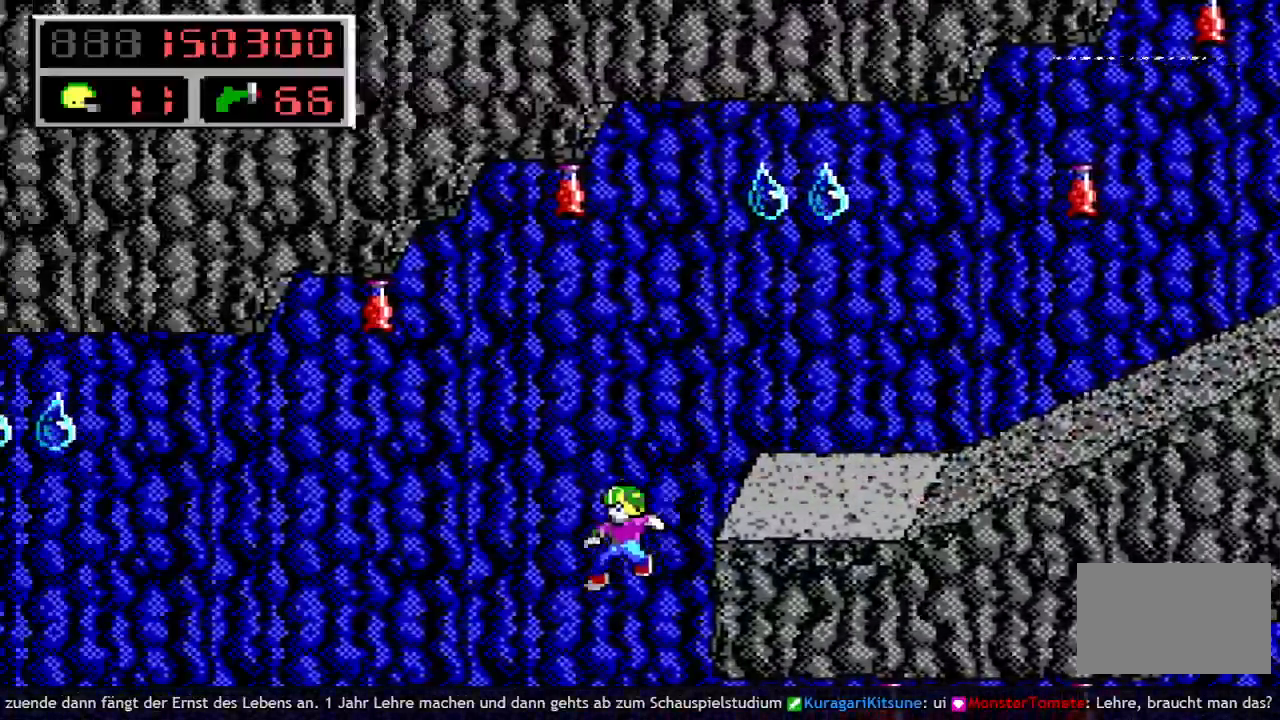
{"keys": ["left"], "events": []}
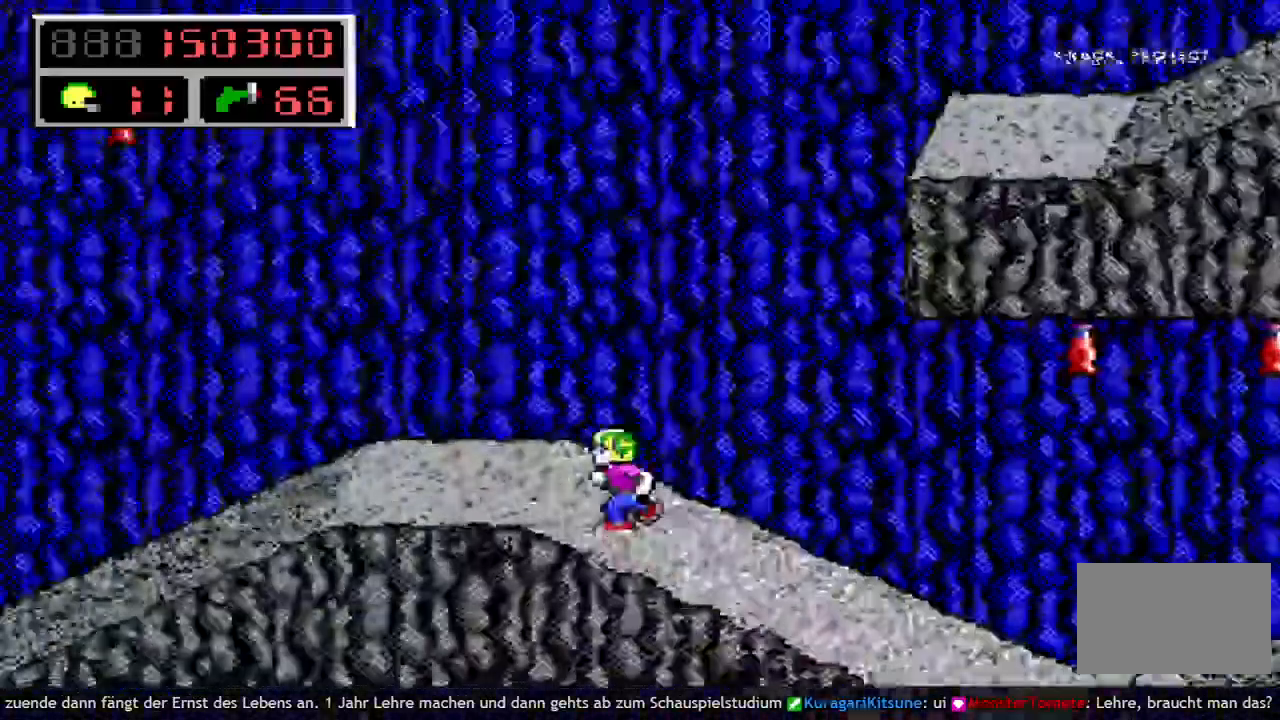
{"keys": ["left"], "events": []}
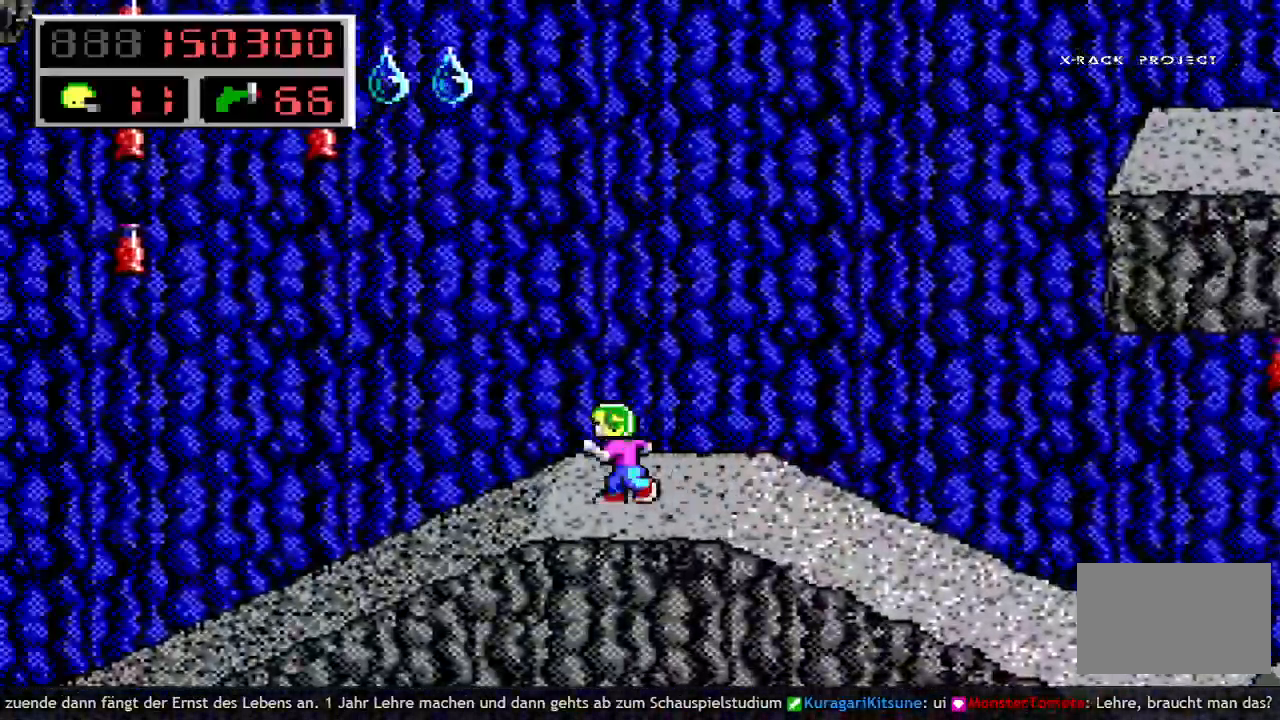
{"keys": ["left"], "events": [[33, "q", "down"], [117, "space", "down"], [167, "q", "up"], [267, "q", "down"], [400, "space", "up"], [450, "q", "up"]]}
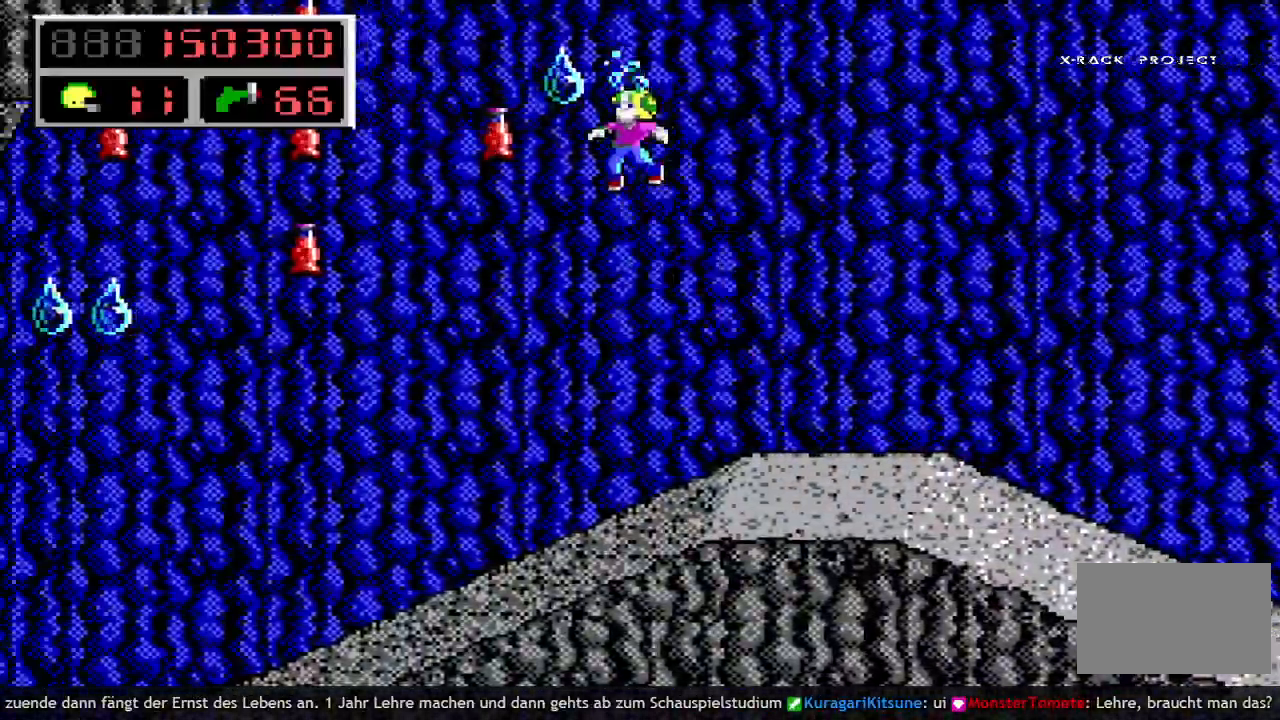
{"keys": ["left"], "events": []}
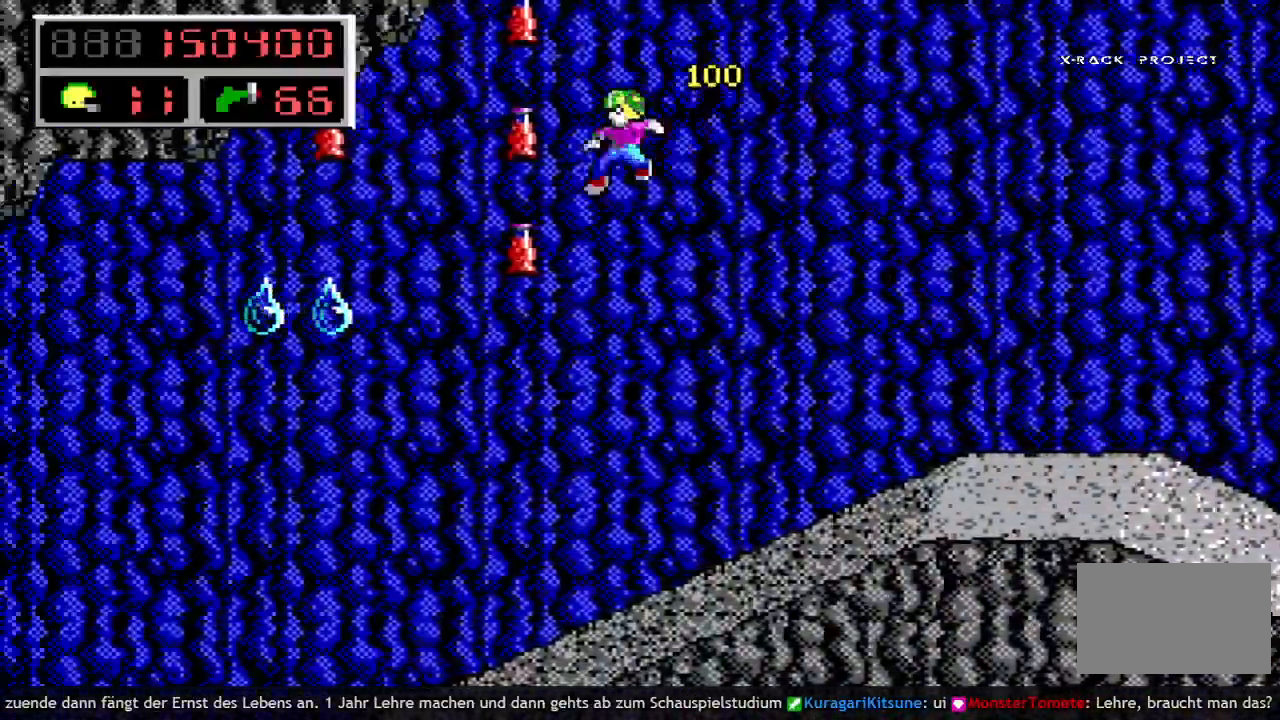
{"keys": ["left"], "events": []}
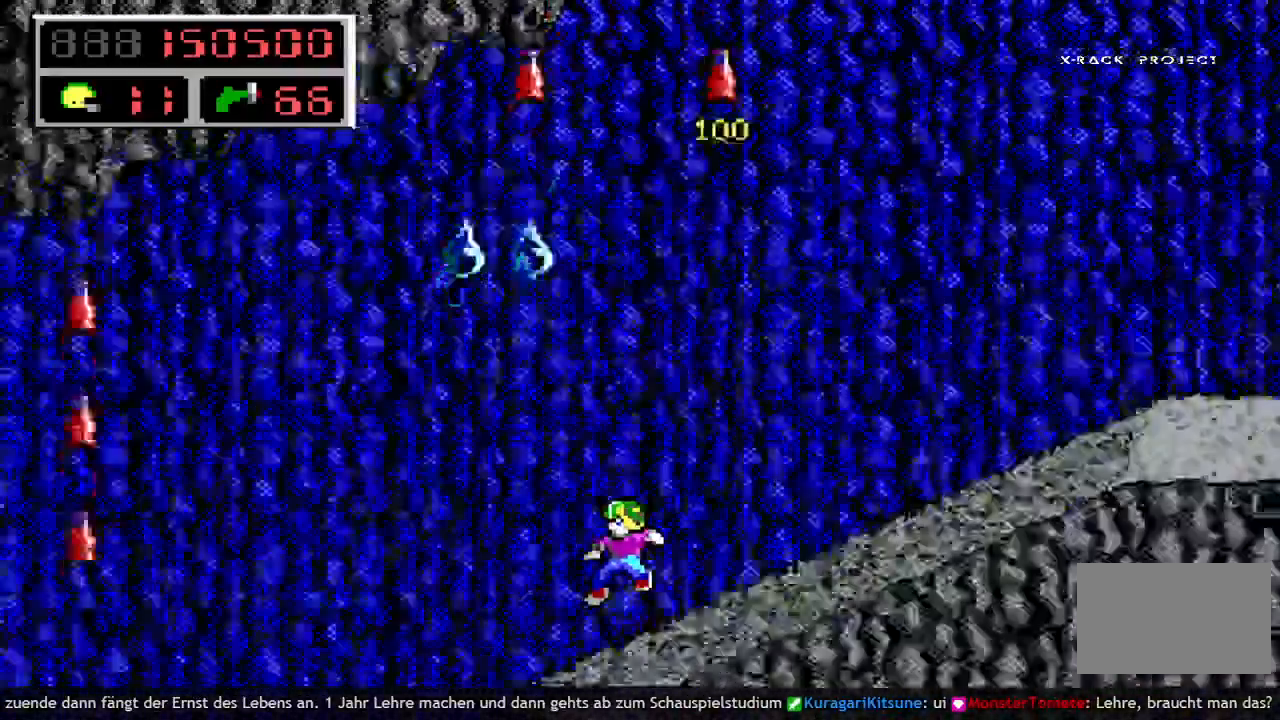
{"keys": ["left"], "events": []}
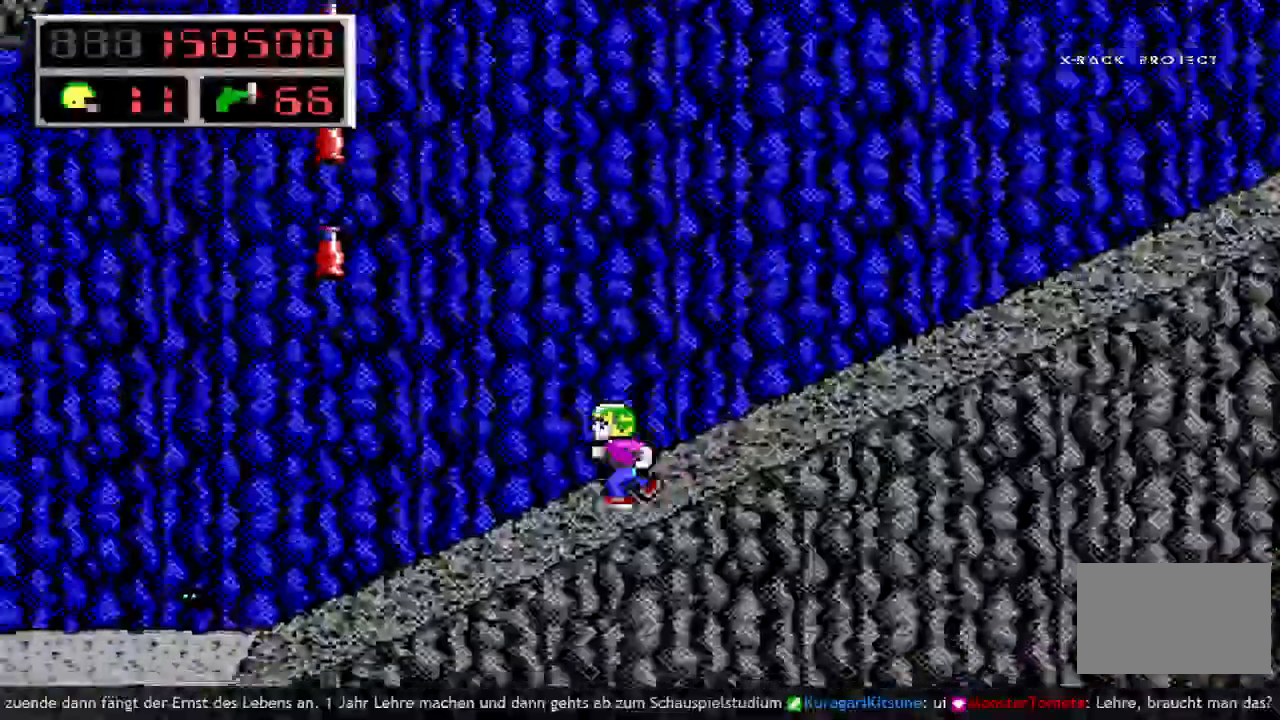
{"keys": ["left"], "events": []}
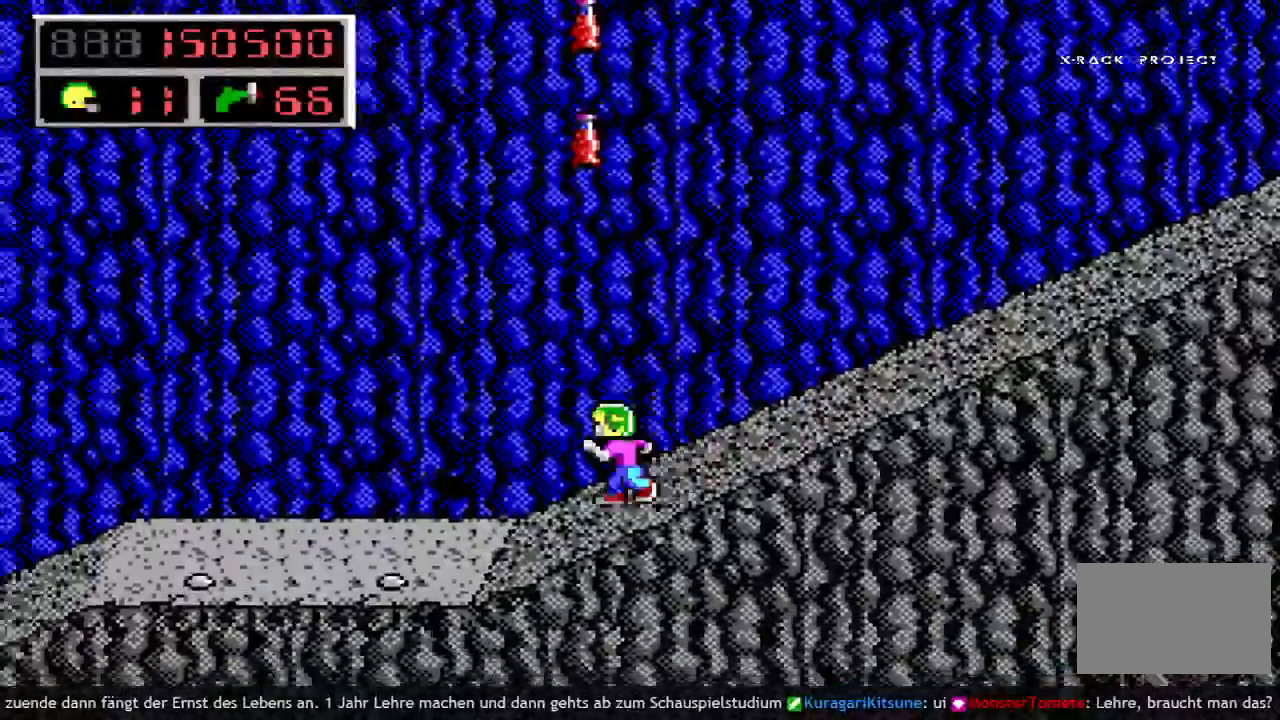
{"keys": ["left", "q"], "events": [[300, "q", "down"], [300, "space", "down"], [383, "q", "up"], [483, "q", "down"], [483, "space", "up"]]}
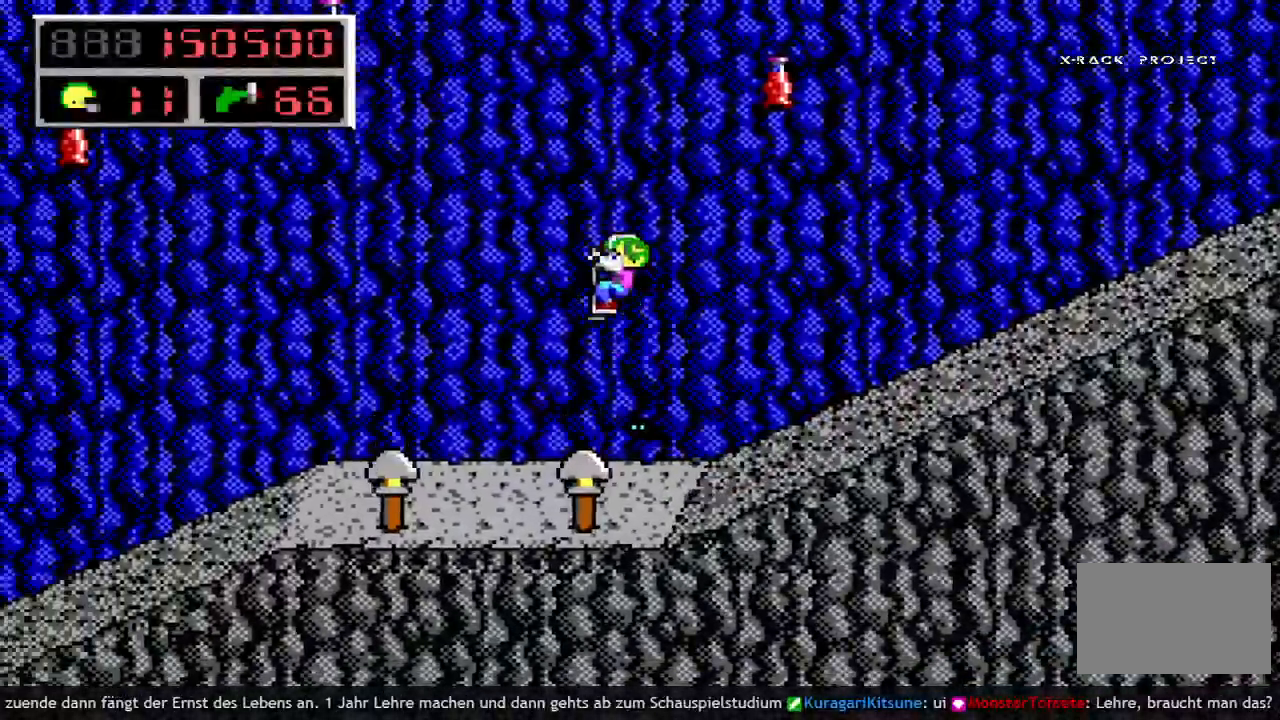
{"keys": ["left"], "events": [[67, "q", "up"]]}
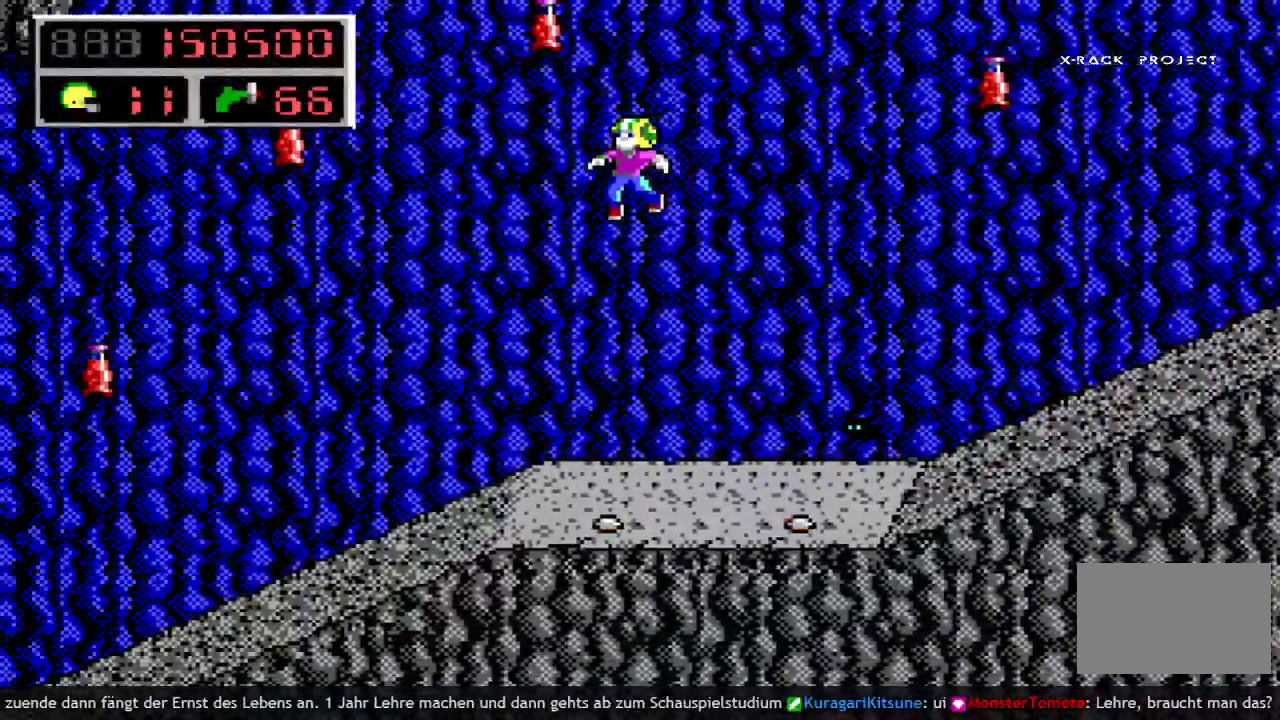
{"keys": ["left"], "events": []}
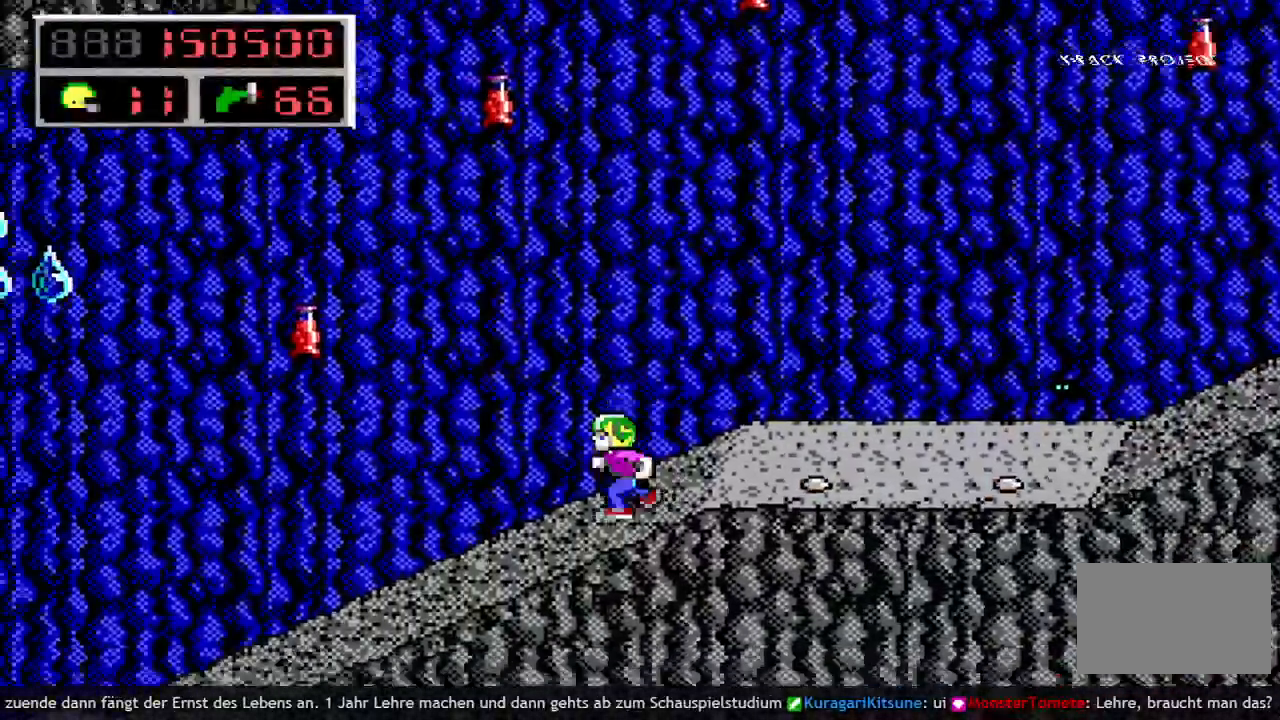
{"keys": ["left"], "events": []}
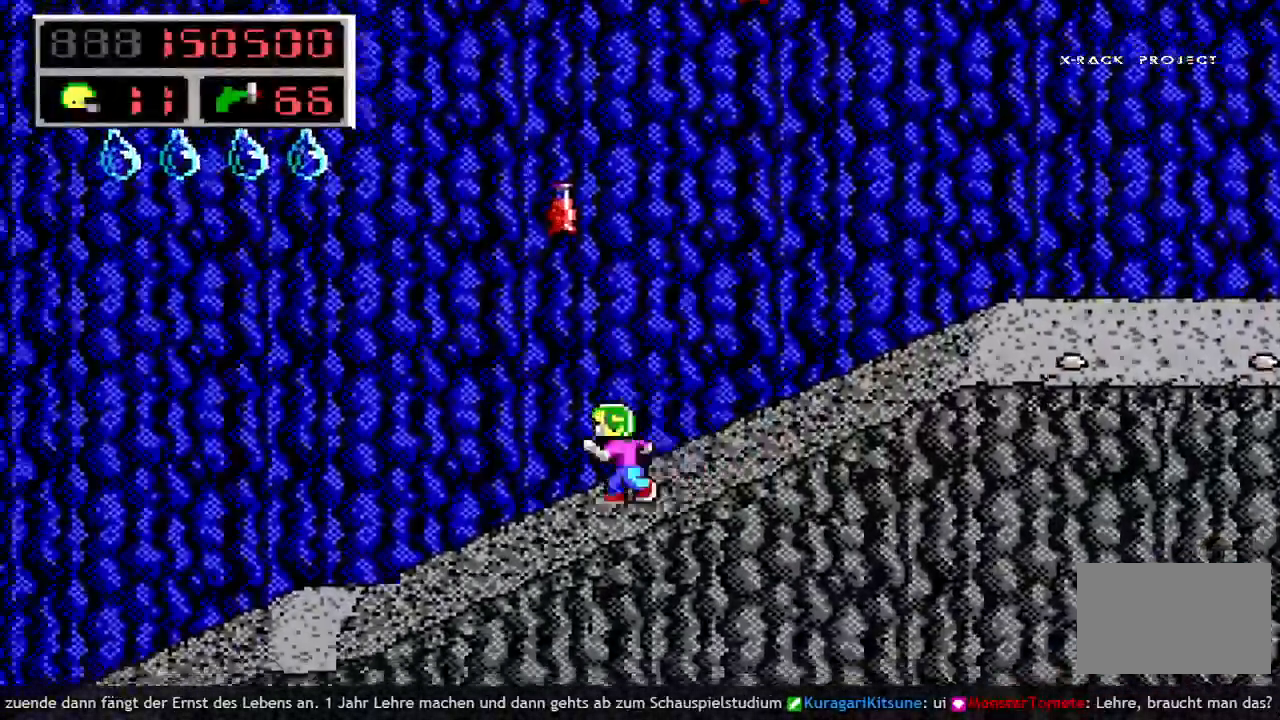
{"keys": ["left"], "events": []}
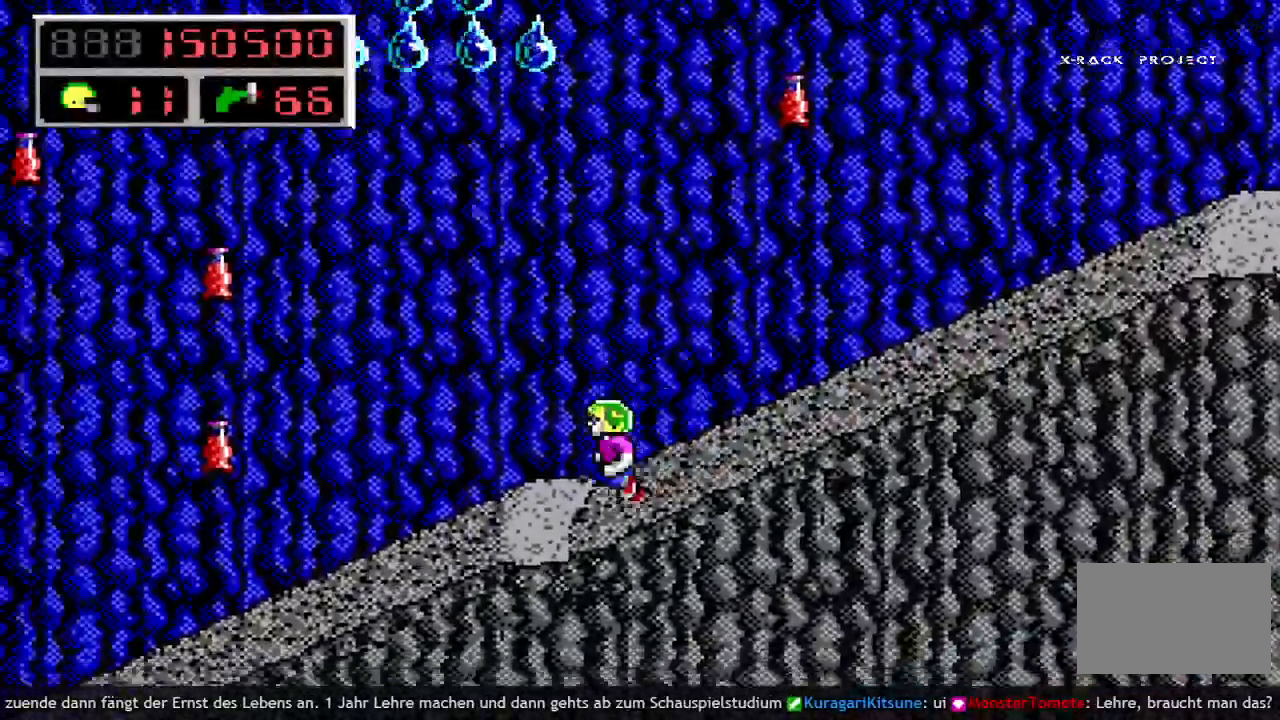
{"keys": ["left"], "events": []}
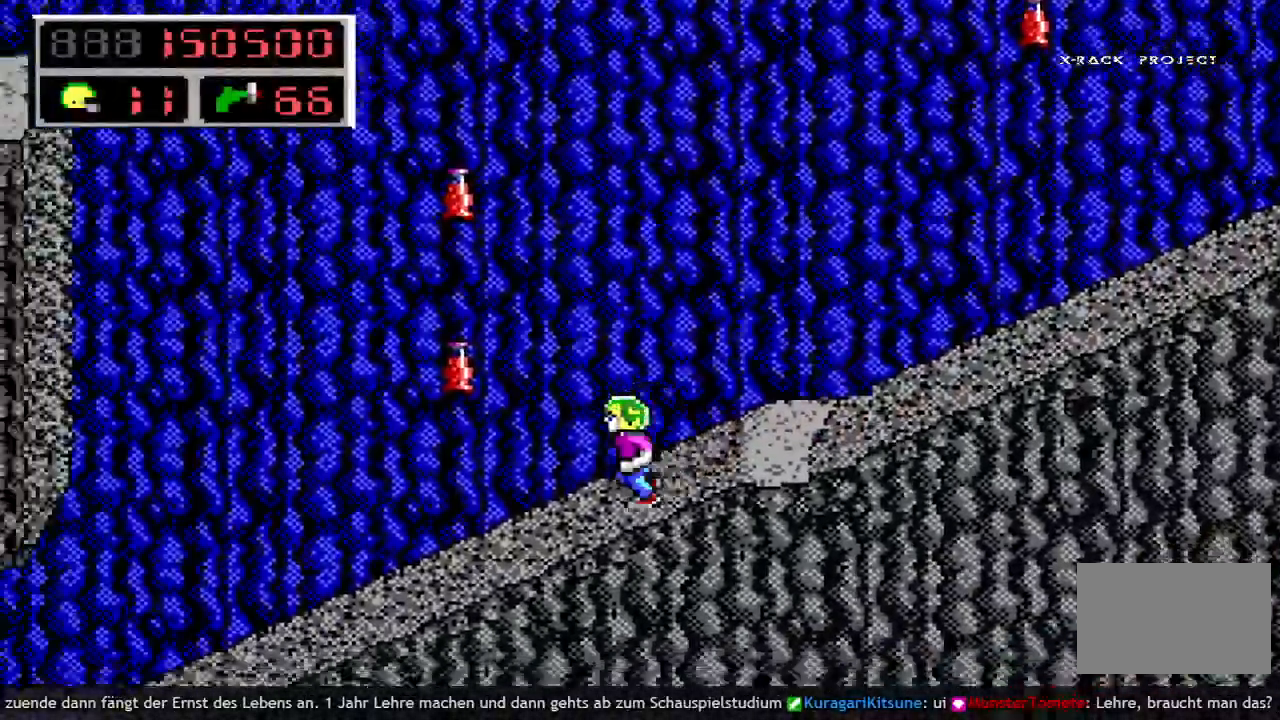
{"keys": ["left"], "events": []}
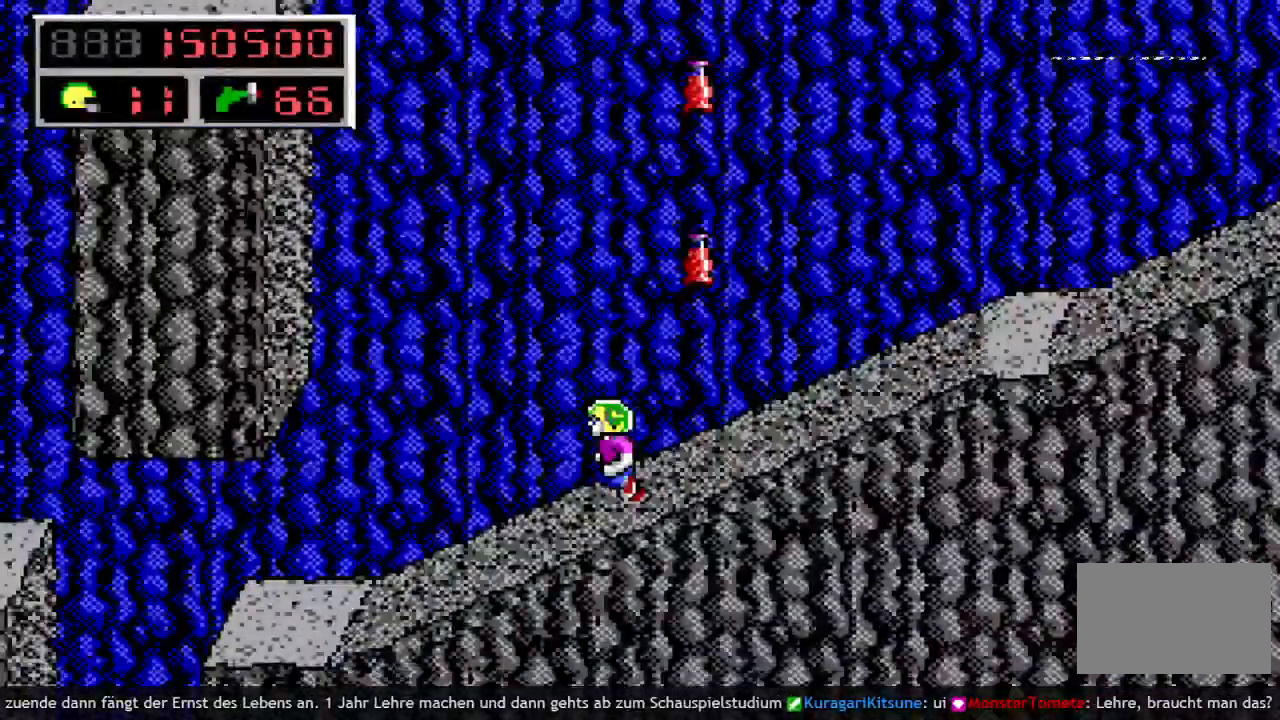
{"keys": ["left"], "events": []}
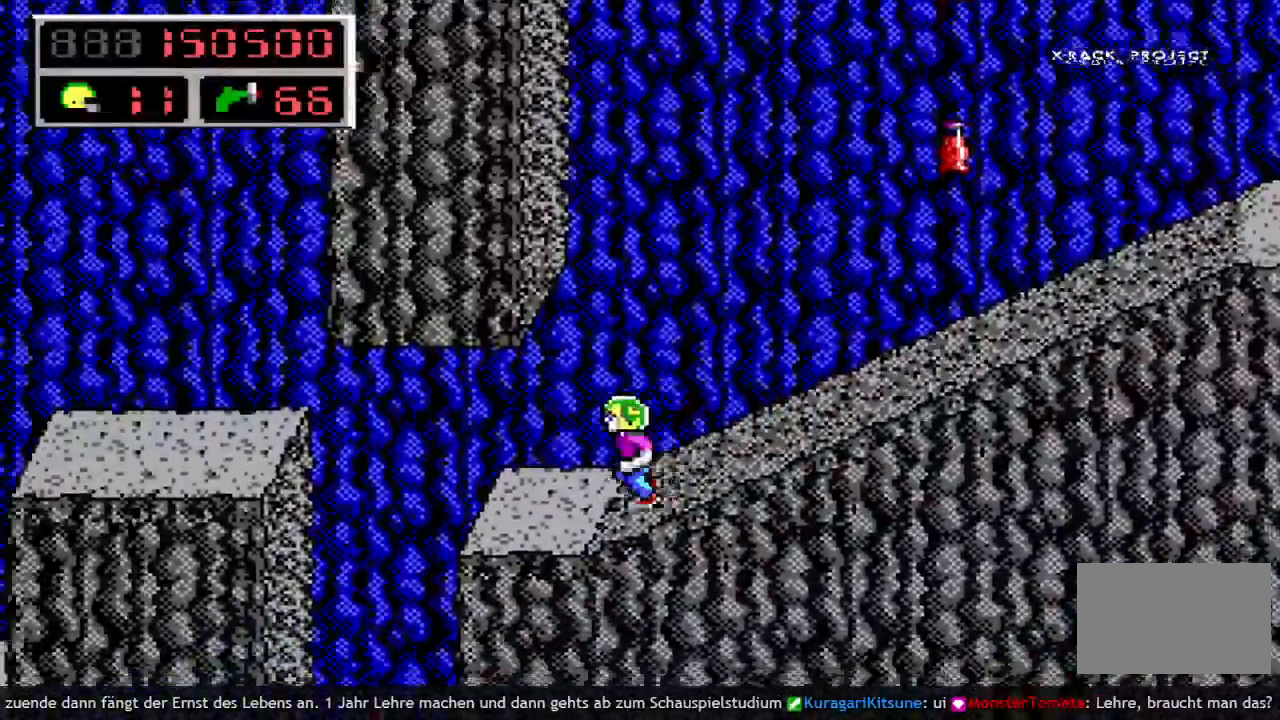
{"keys": [], "events": [[417, "left", "up"]]}
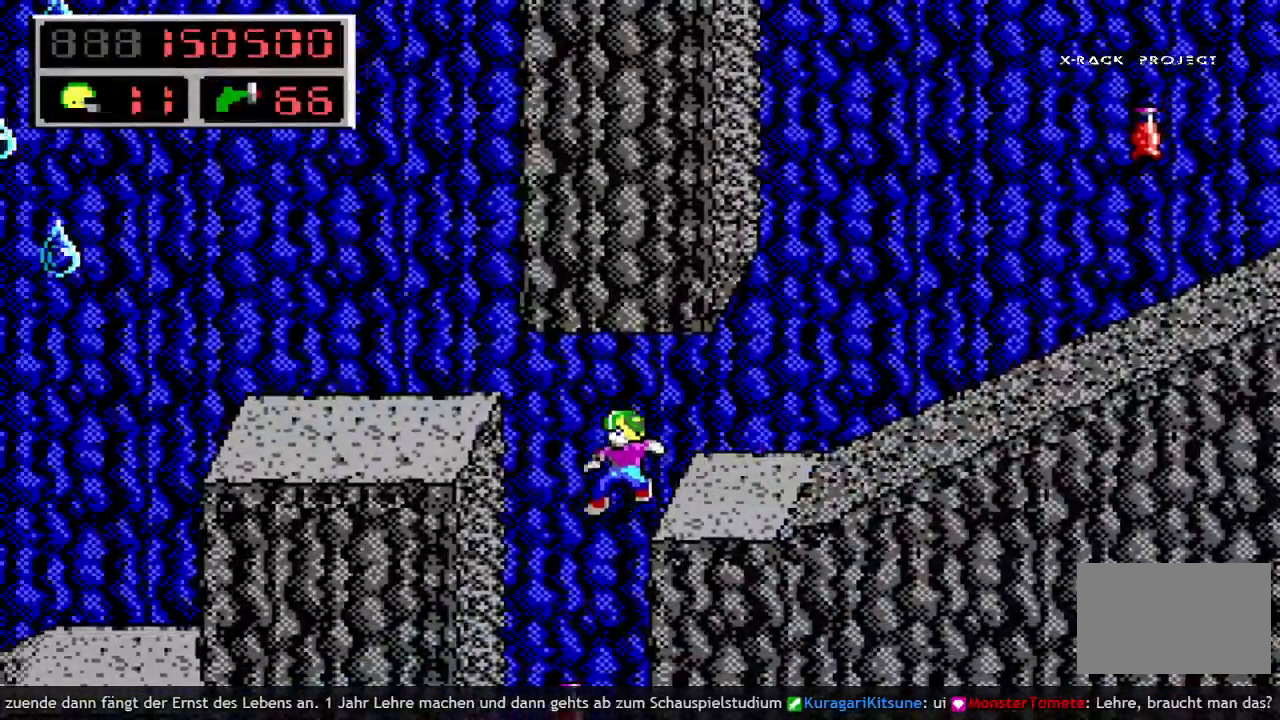
{"keys": ["left"], "events": [[233, "left", "down"]]}
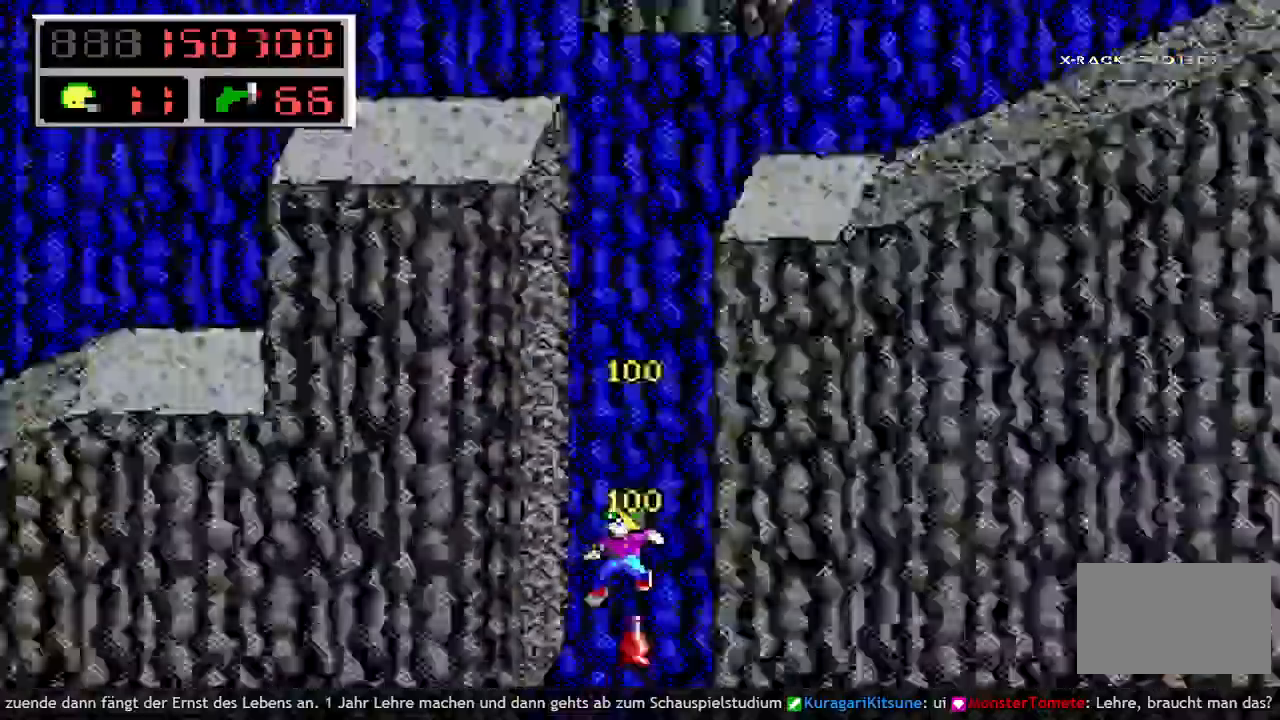
{"keys": ["left"], "events": []}
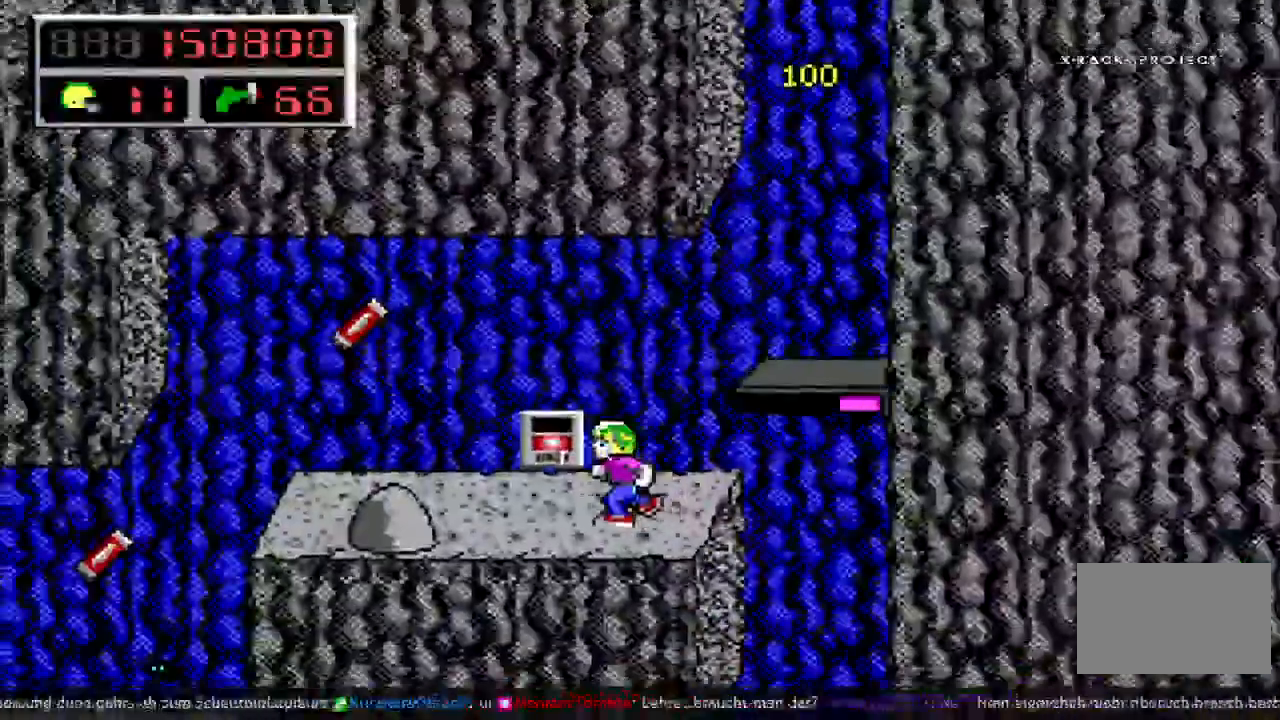
{"keys": ["left"], "events": []}